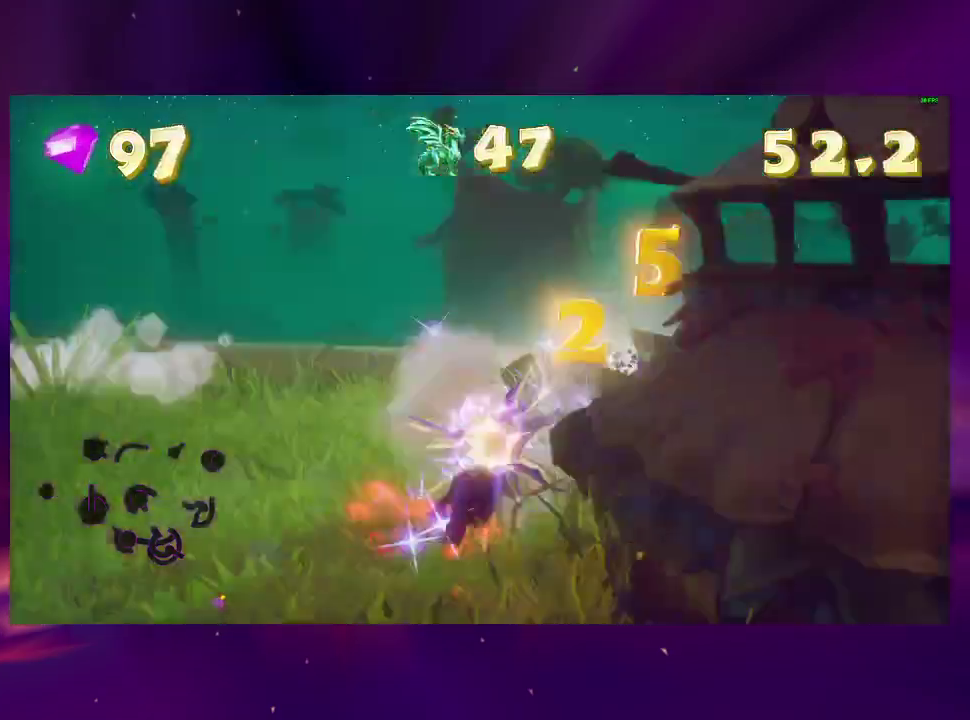
Gameplay with a controller (PlayStation layout); each line is a JSON object with the inputs held at the frame after it. "events" lists button and stick changes between this image and that frame as [ms after this image, input, new state], when the widget could be followed in between. This overlay highlights the sticks when they move; stick clicks (L3 R3) are not distinguishable. Not read: L3 R3 SQUARE left_stick.
{"buttons": ["DPAD_LEFT"], "right_stick": "left", "events": [[100, "DPAD_DOWN", "down"], [233, "right_stick", "left"], [300, "DPAD_LEFT", "down"], [433, "DPAD_DOWN", "up"]]}
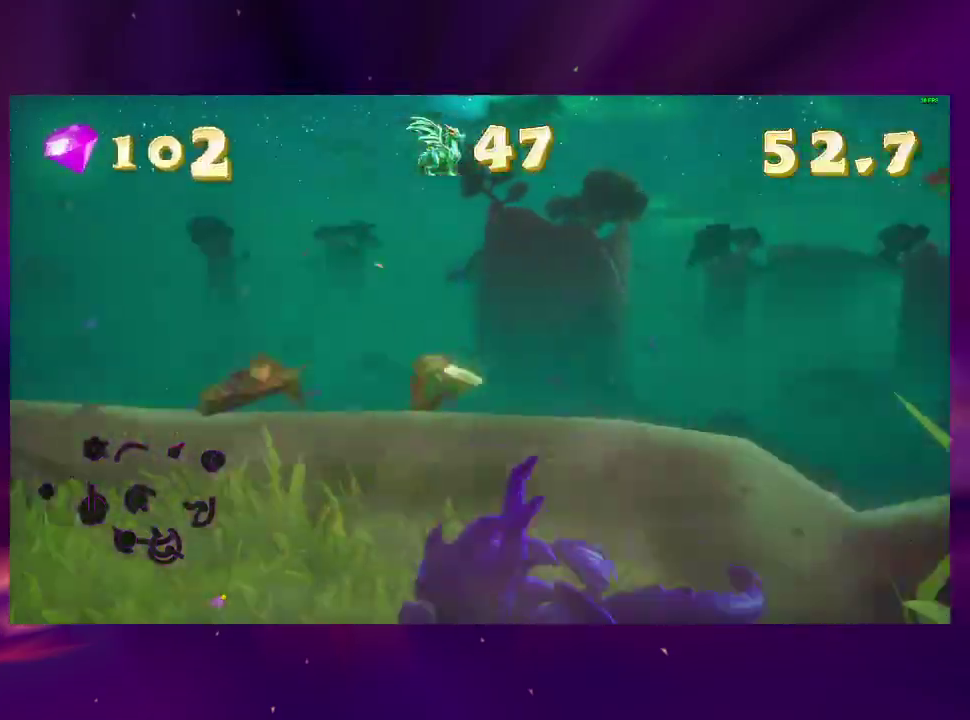
{"buttons": ["DPAD_UP", "DPAD_LEFT"], "right_stick": "center"}
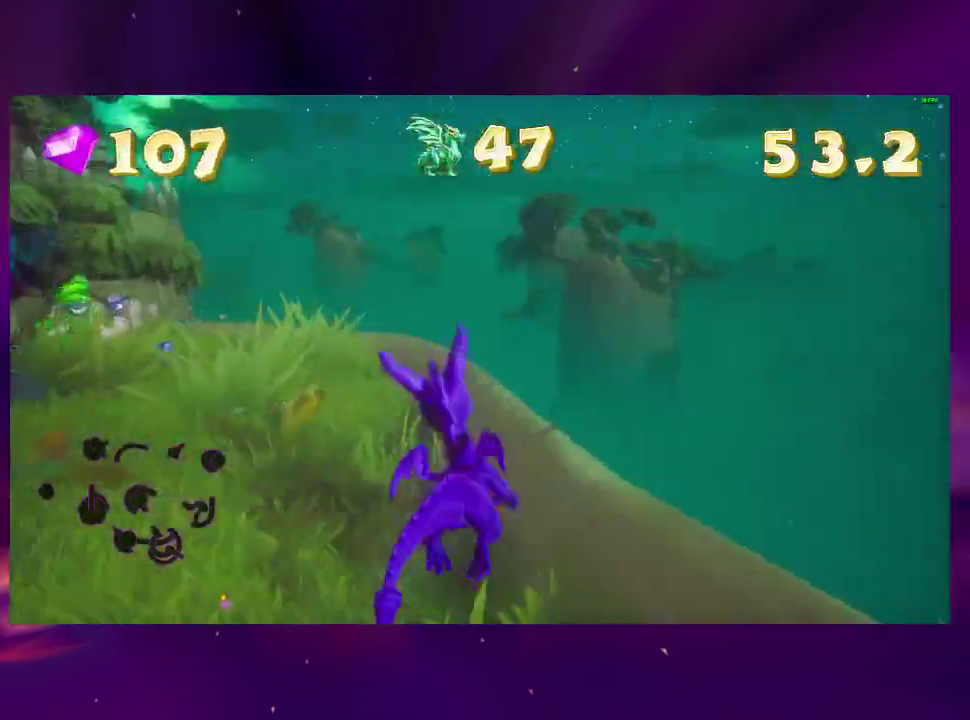
{"buttons": ["DPAD_LEFT"], "right_stick": "center", "events": [[67, "DPAD_UP", "up"], [400, "DPAD_LEFT", "up"], [467, "DPAD_LEFT", "down"]]}
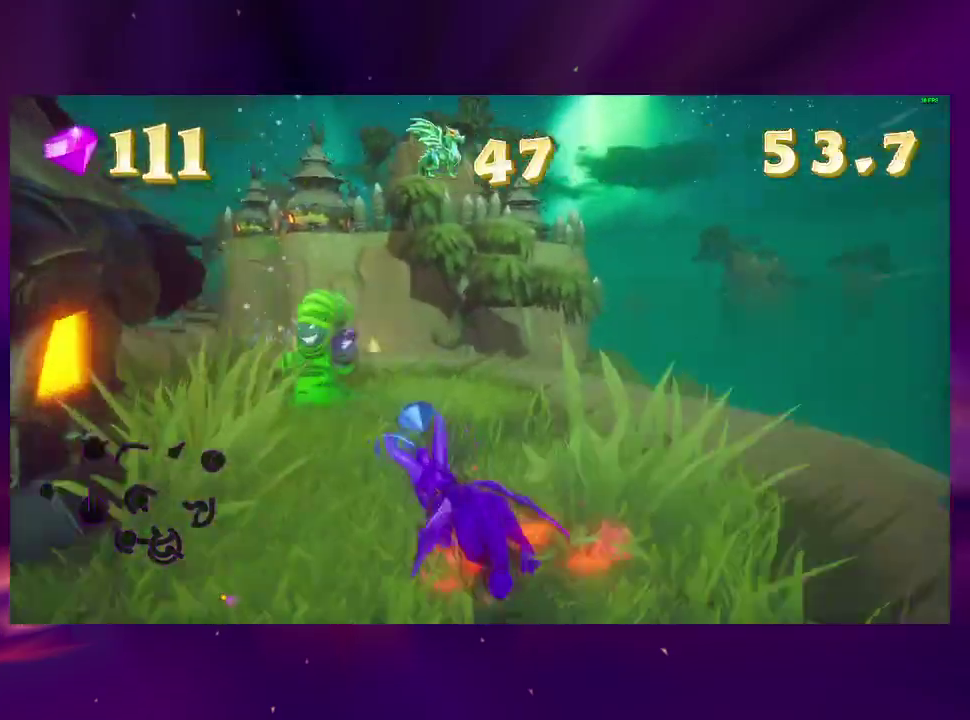
{"buttons": [], "right_stick": "center", "events": [[133, "DPAD_LEFT", "up"], [200, "DPAD_LEFT", "down"], [367, "DPAD_DOWN", "down"], [433, "DPAD_DOWN", "up"], [500, "DPAD_LEFT", "up"]]}
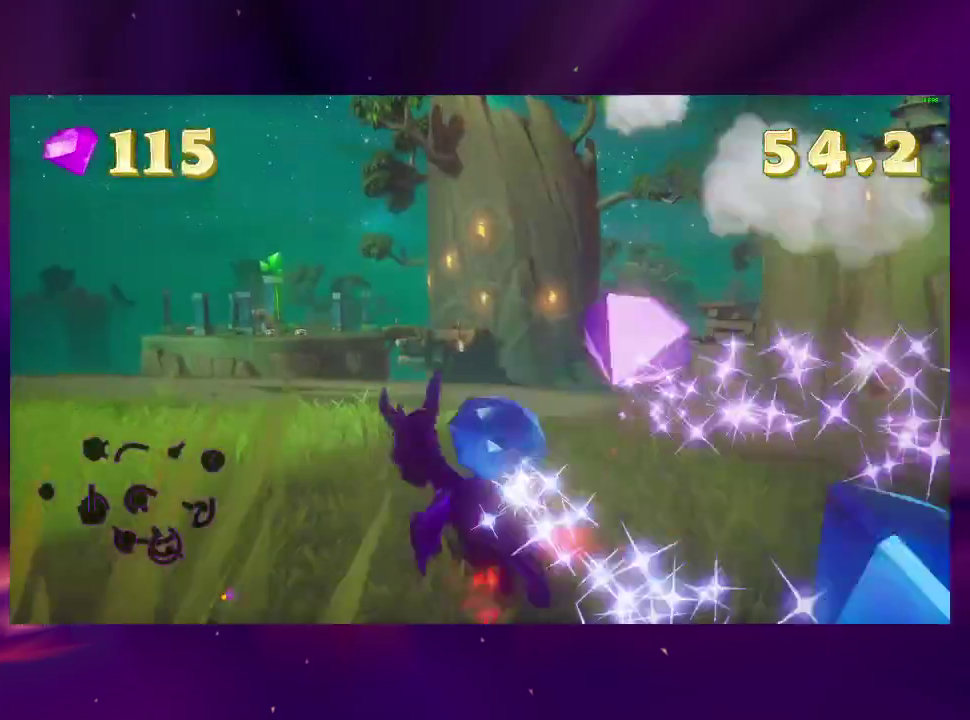
{"buttons": ["DPAD_UP"], "right_stick": "down-right", "events": [[67, "DPAD_RIGHT", "down"], [200, "right_stick", "right"], [300, "right_stick", "down-right"], [433, "DPAD_RIGHT", "up"], [433, "DPAD_UP", "down"]]}
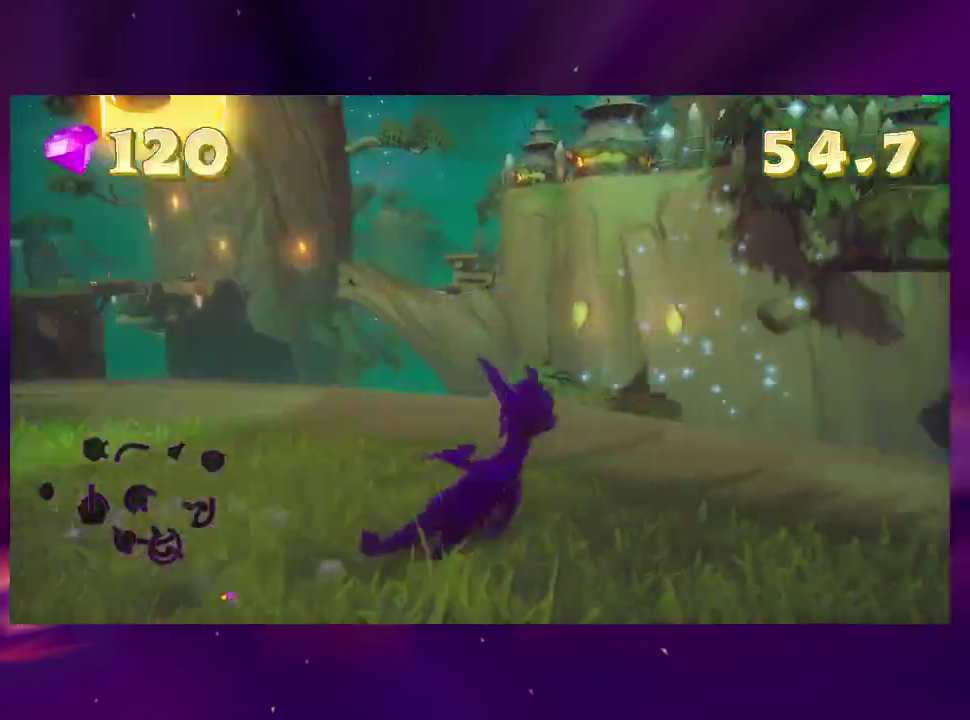
{"buttons": ["DPAD_UP", "DPAD_LEFT"], "right_stick": "center", "events": [[133, "right_stick", "center"], [233, "CROSS", "down"], [267, "DPAD_RIGHT", "down"], [267, "DPAD_UP", "up"], [333, "CIRCLE", "down"], [333, "CROSS", "up"], [400, "CIRCLE", "up"], [400, "DPAD_RIGHT", "up"], [400, "DPAD_UP", "down"], [467, "DPAD_LEFT", "down"]]}
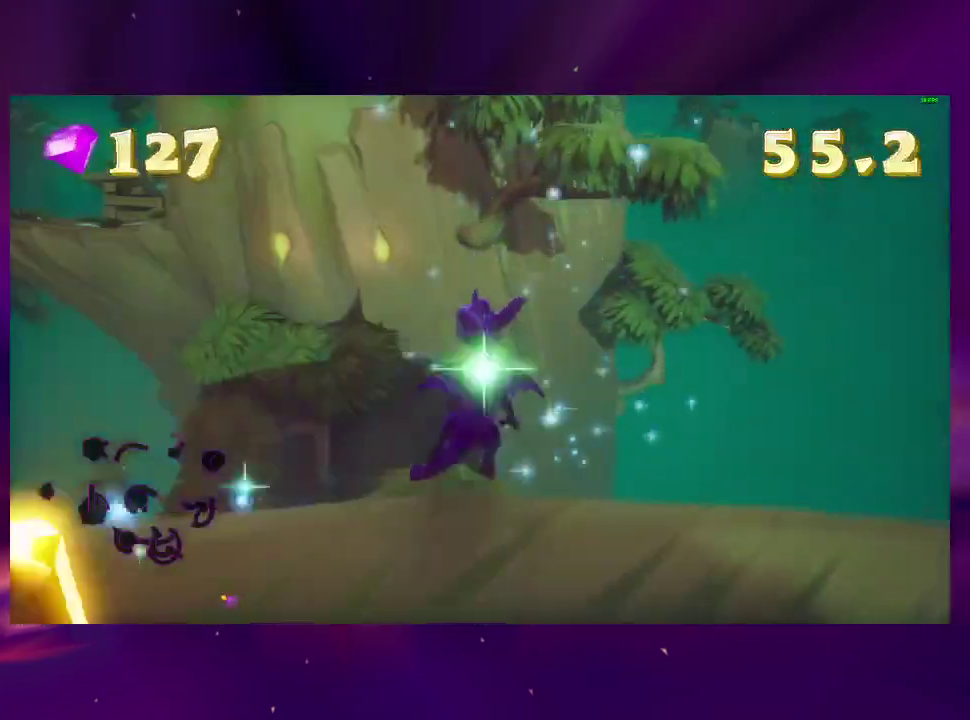
{"buttons": [], "right_stick": "center", "events": [[67, "DPAD_LEFT", "up"], [100, "DPAD_UP", "up"]]}
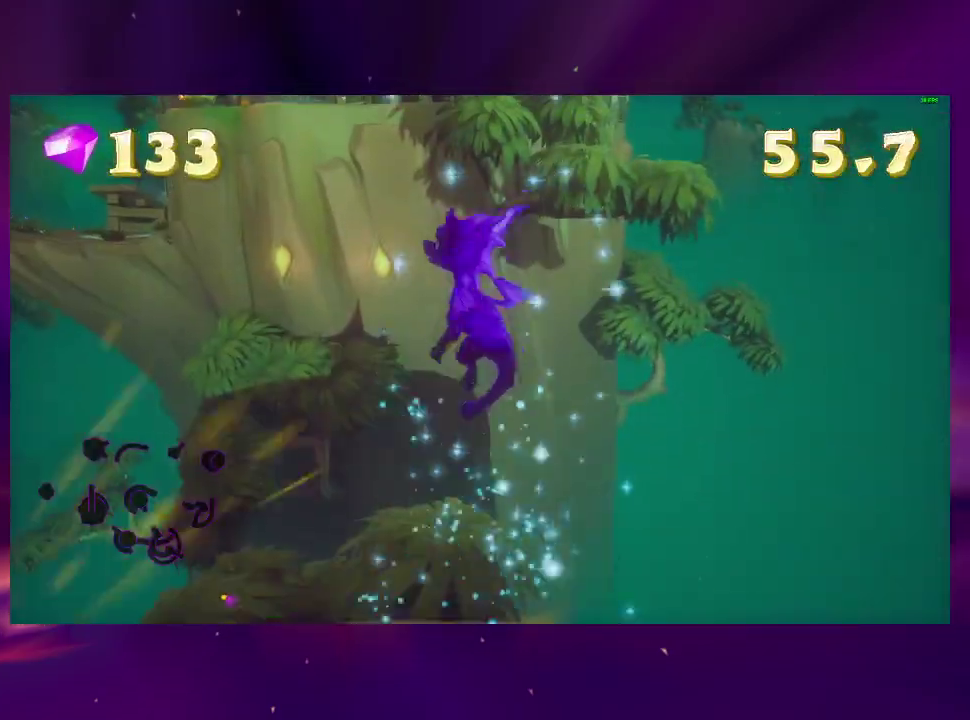
{"buttons": [], "right_stick": "center", "events": []}
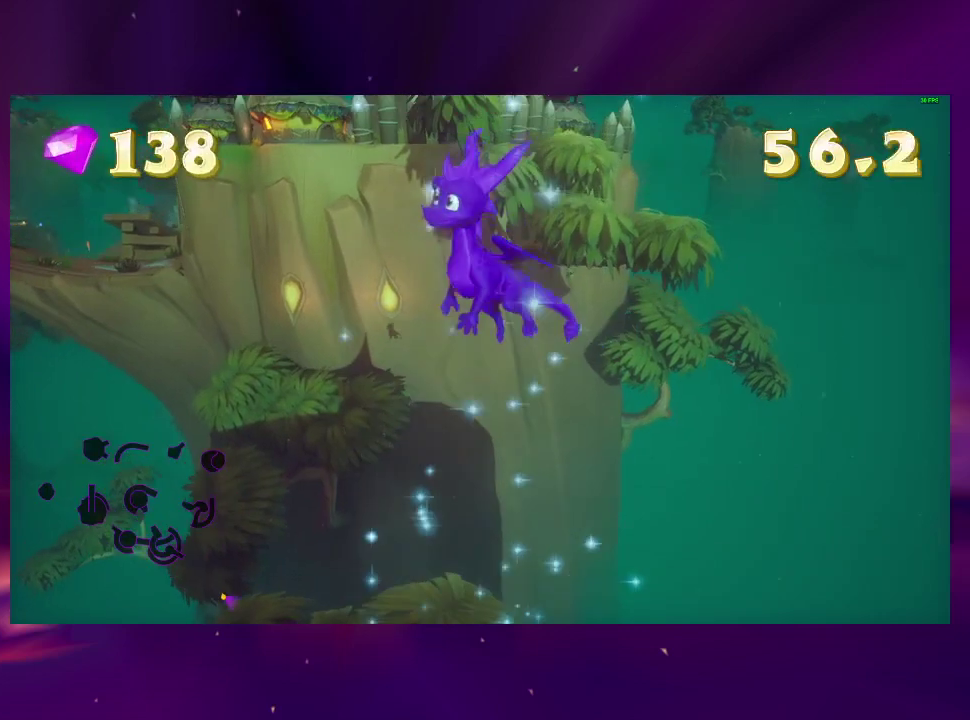
{"buttons": [], "right_stick": "center", "events": []}
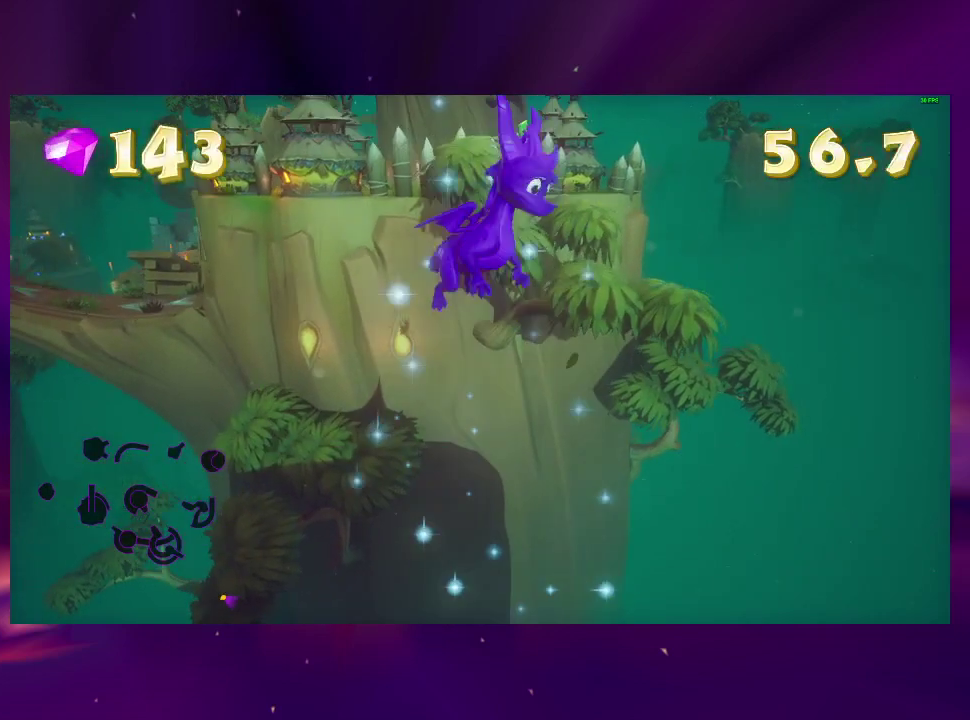
{"buttons": [], "right_stick": "center", "events": []}
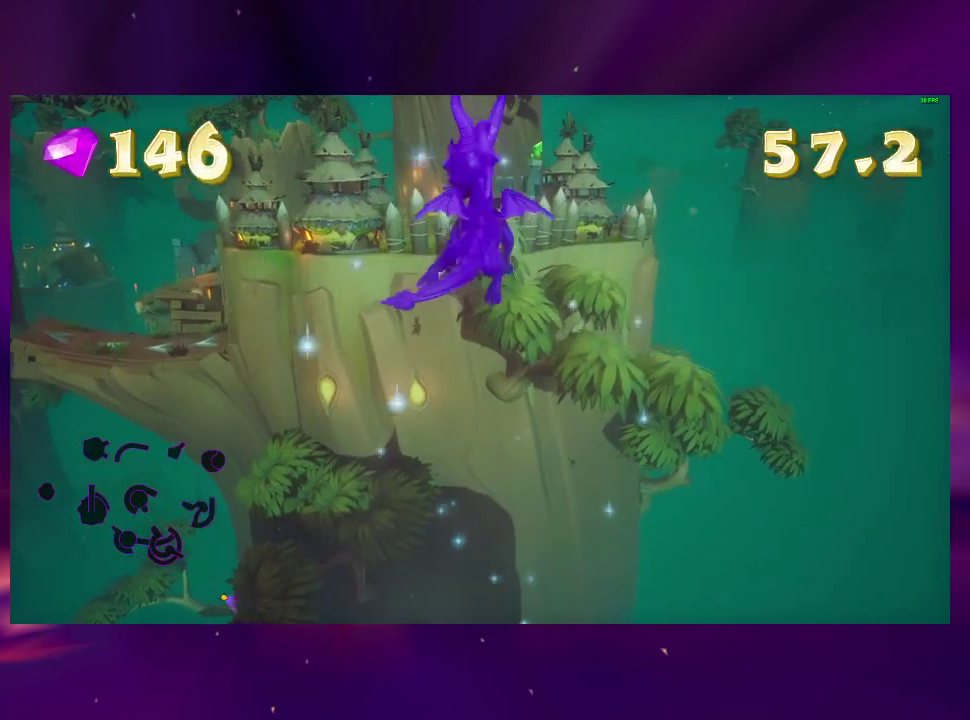
{"buttons": [], "right_stick": "center", "events": []}
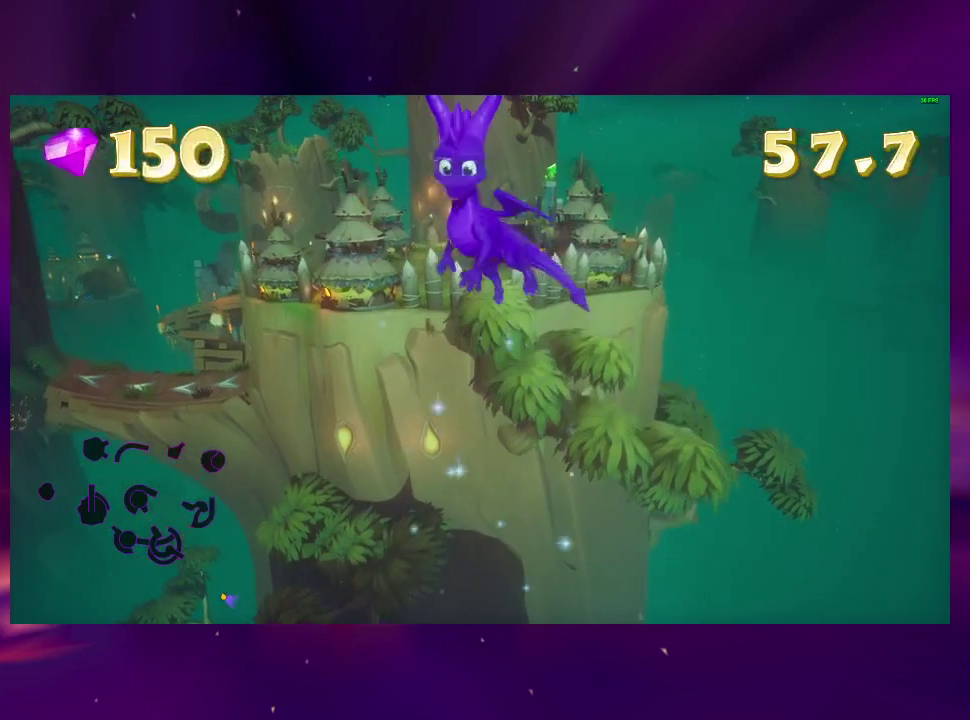
{"buttons": ["CIRCLE"], "right_stick": "center", "events": [[500, "CIRCLE", "down"]]}
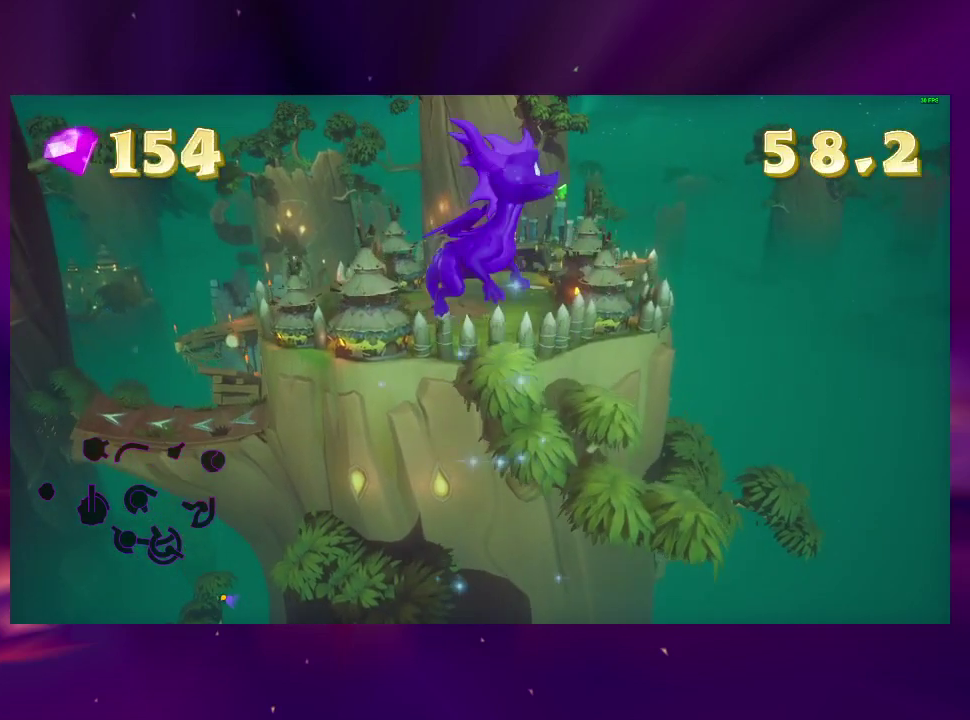
{"buttons": [], "right_stick": "center", "events": [[100, "CIRCLE", "up"]]}
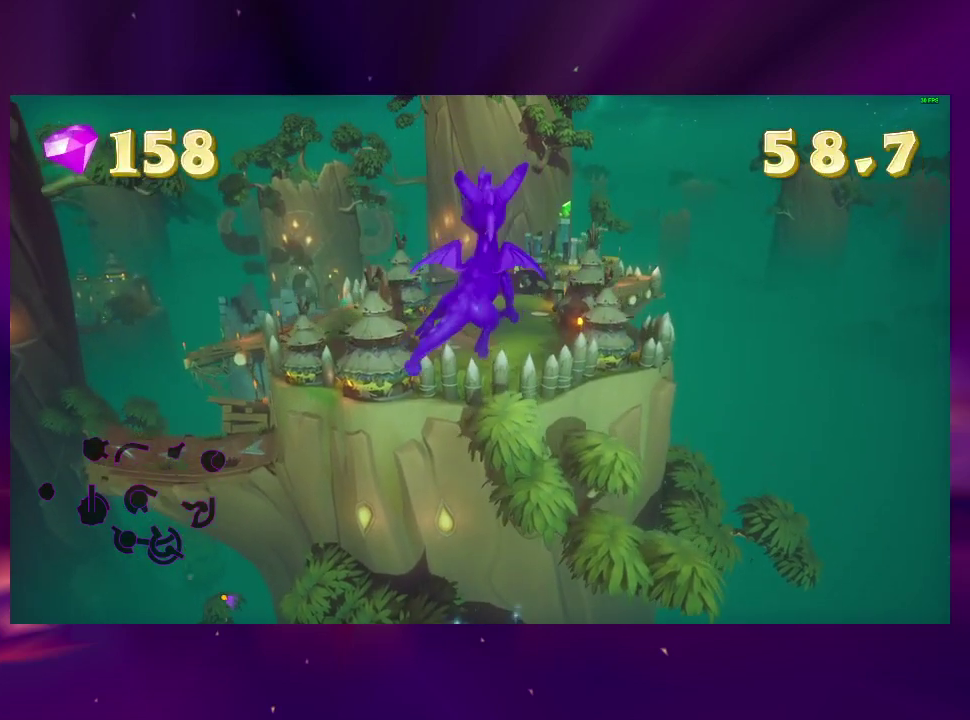
{"buttons": [], "right_stick": "center", "events": []}
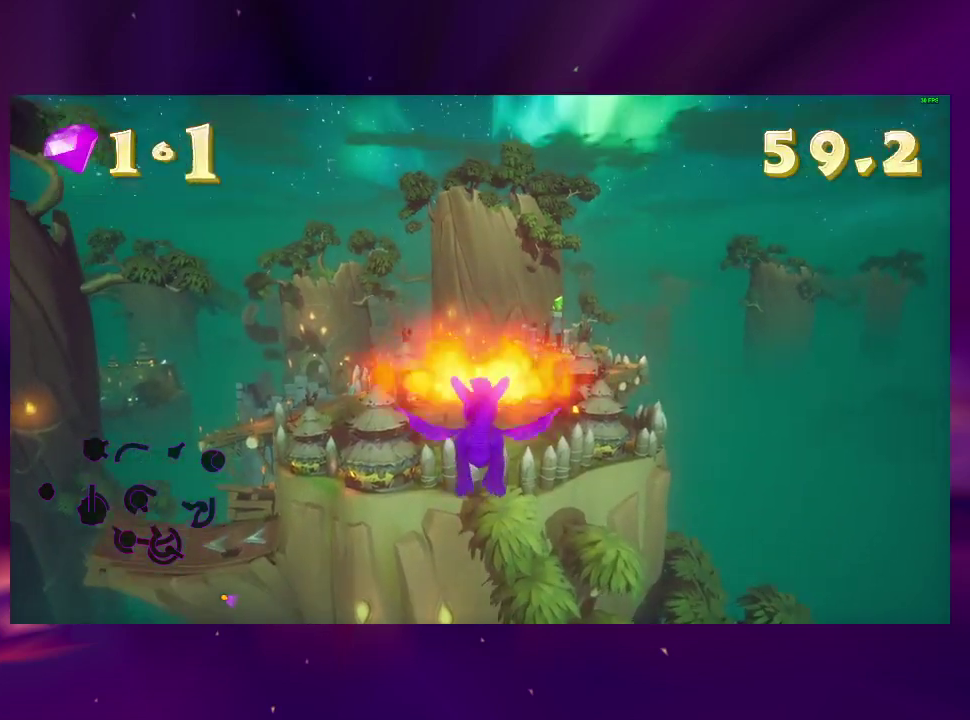
{"buttons": [], "right_stick": "center", "events": []}
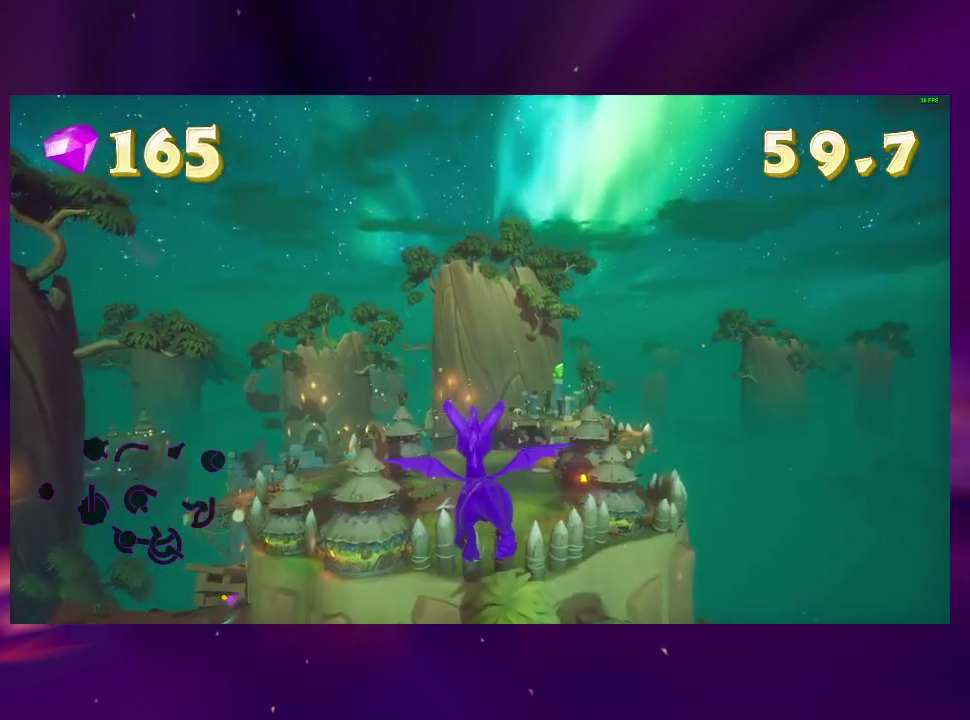
{"buttons": [], "right_stick": "center", "events": []}
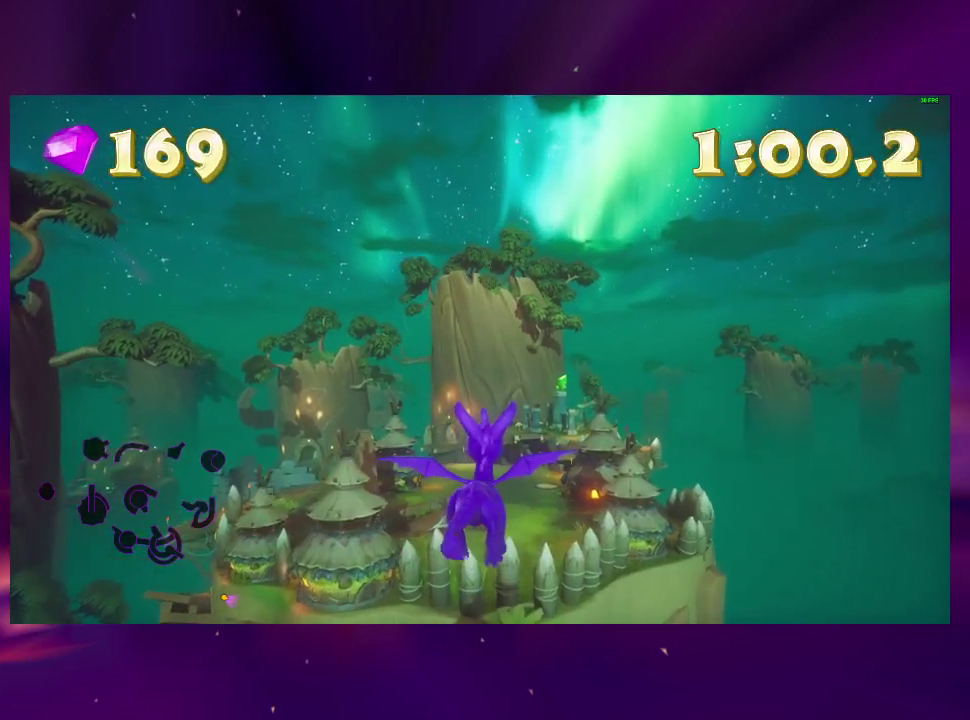
{"buttons": [], "right_stick": "center", "events": []}
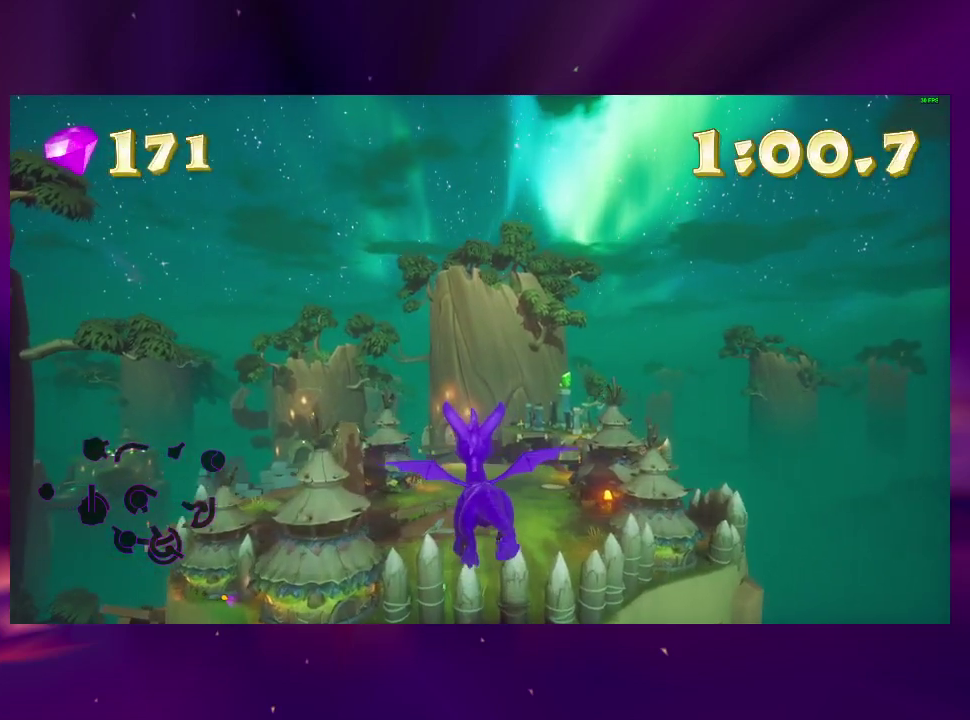
{"buttons": [], "right_stick": "center", "events": []}
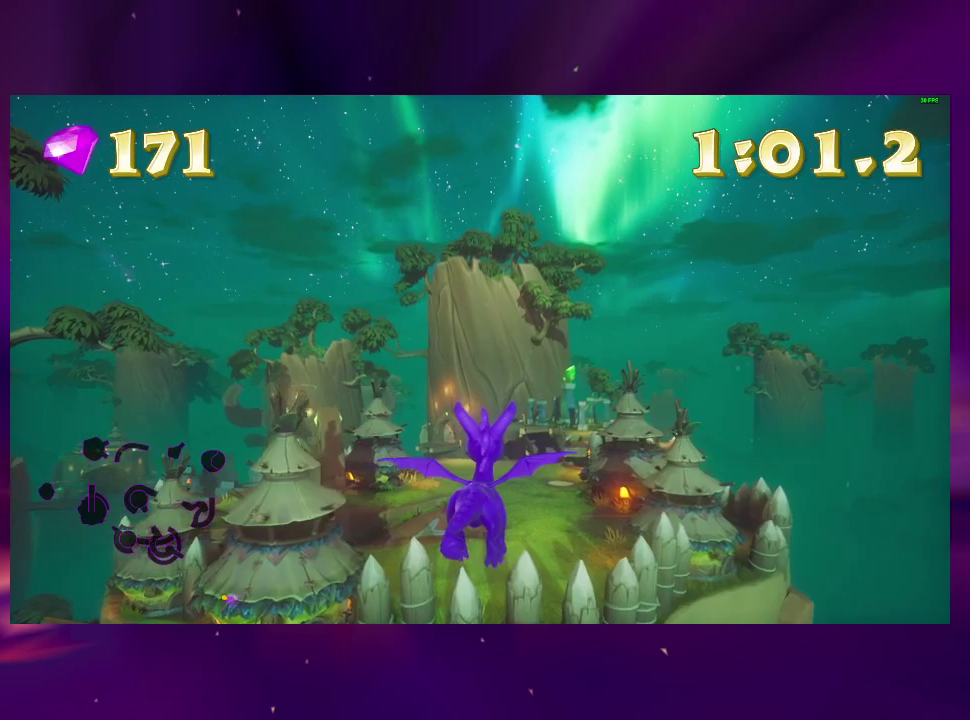
{"buttons": [], "right_stick": "center", "events": []}
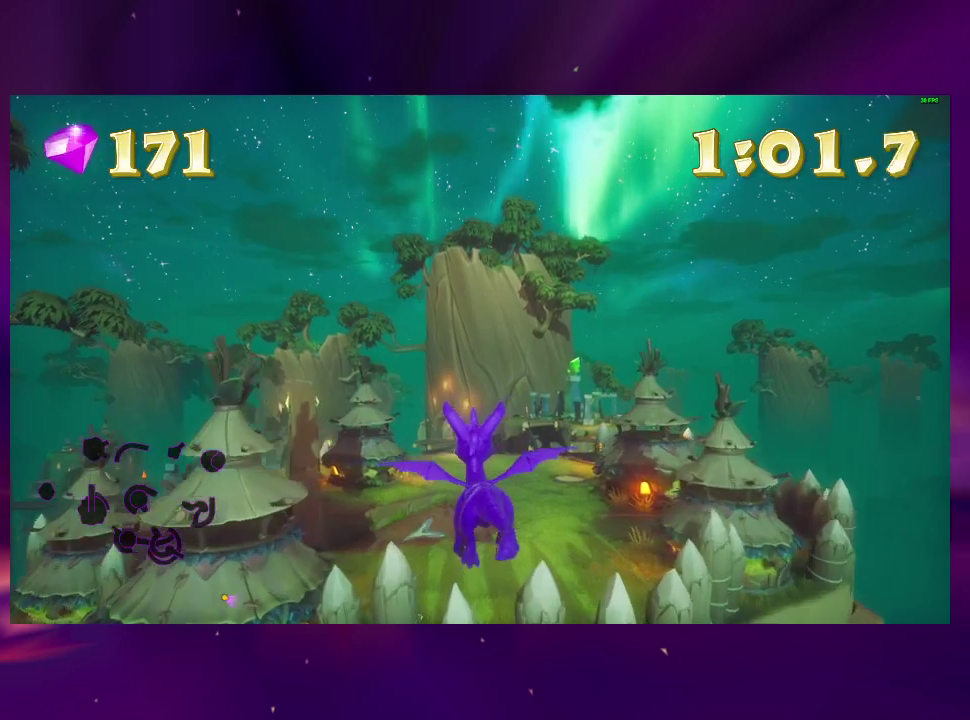
{"buttons": [], "right_stick": "center", "events": []}
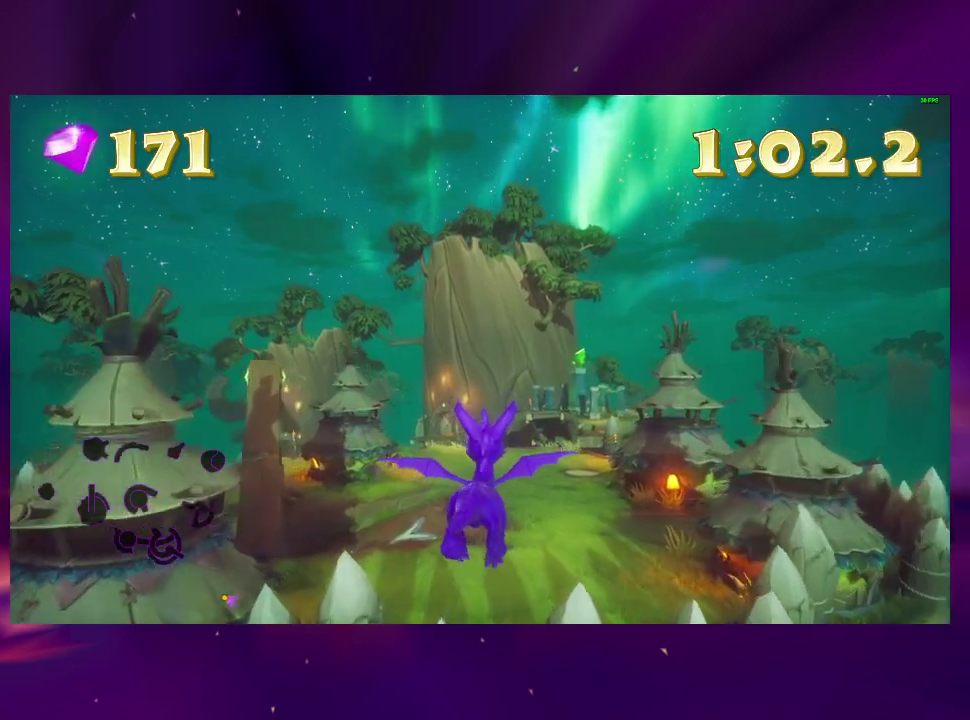
{"buttons": [], "right_stick": "center", "events": []}
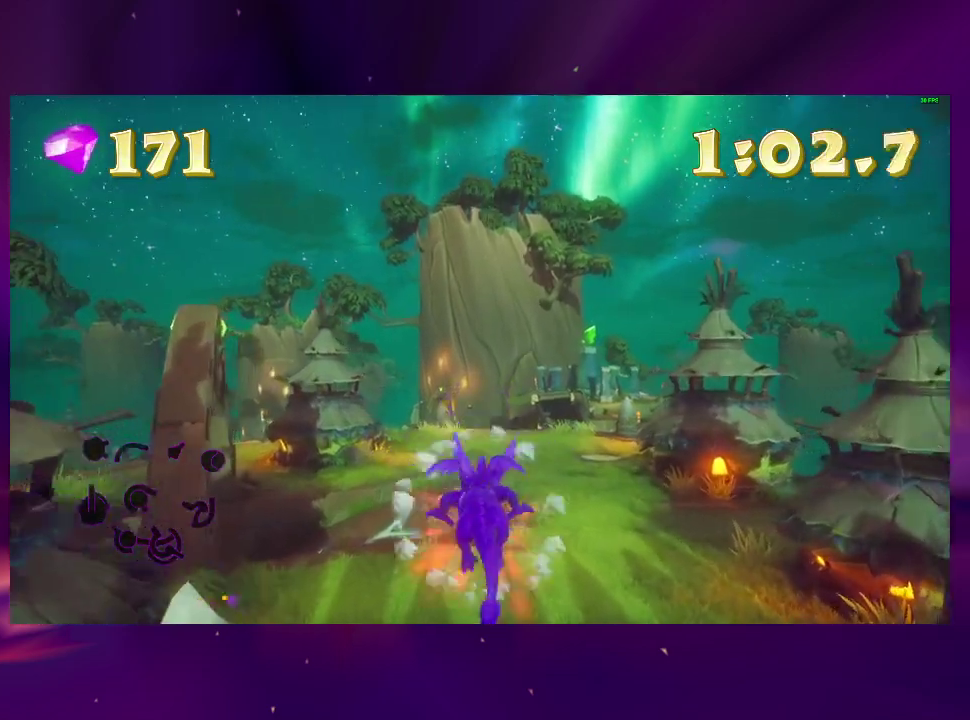
{"buttons": [], "right_stick": "center", "events": [[400, "DPAD_LEFT", "down"], [500, "DPAD_LEFT", "up"]]}
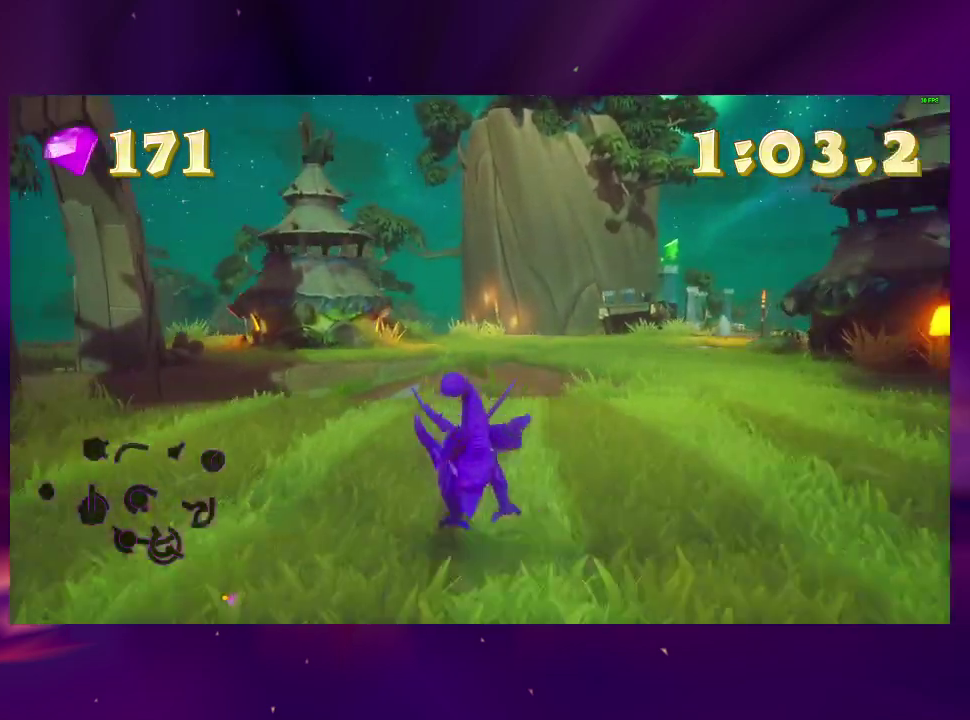
{"buttons": ["DPAD_LEFT"], "right_stick": "center", "events": [[300, "DPAD_LEFT", "down"]]}
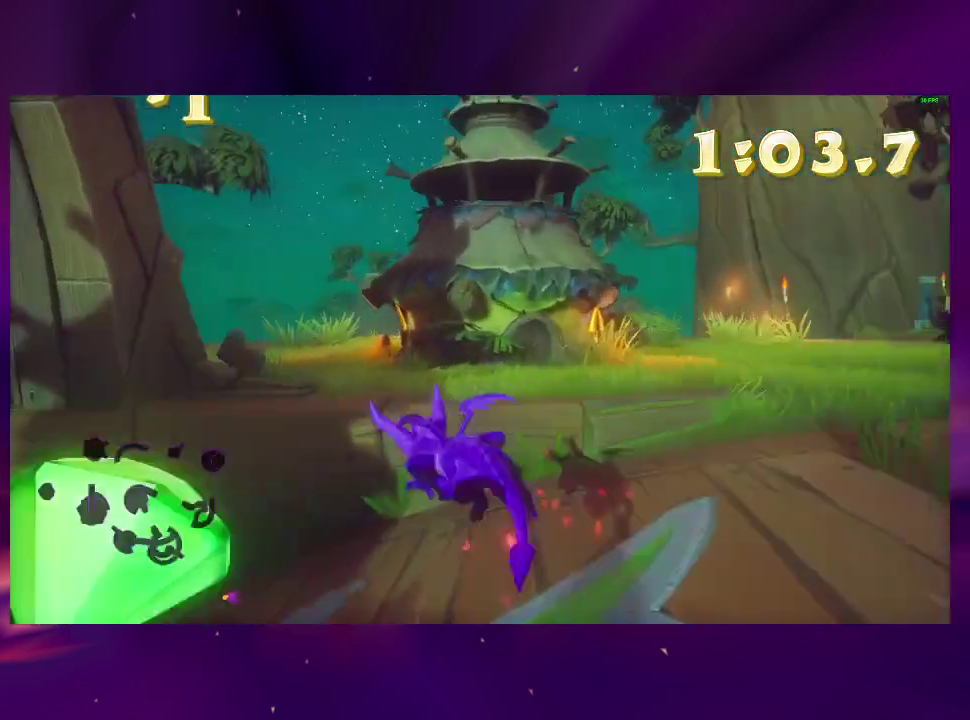
{"buttons": ["DPAD_DOWN", "DPAD_RIGHT"], "right_stick": "center", "events": [[233, "DPAD_LEFT", "up"], [300, "DPAD_RIGHT", "down"], [400, "DPAD_DOWN", "down"]]}
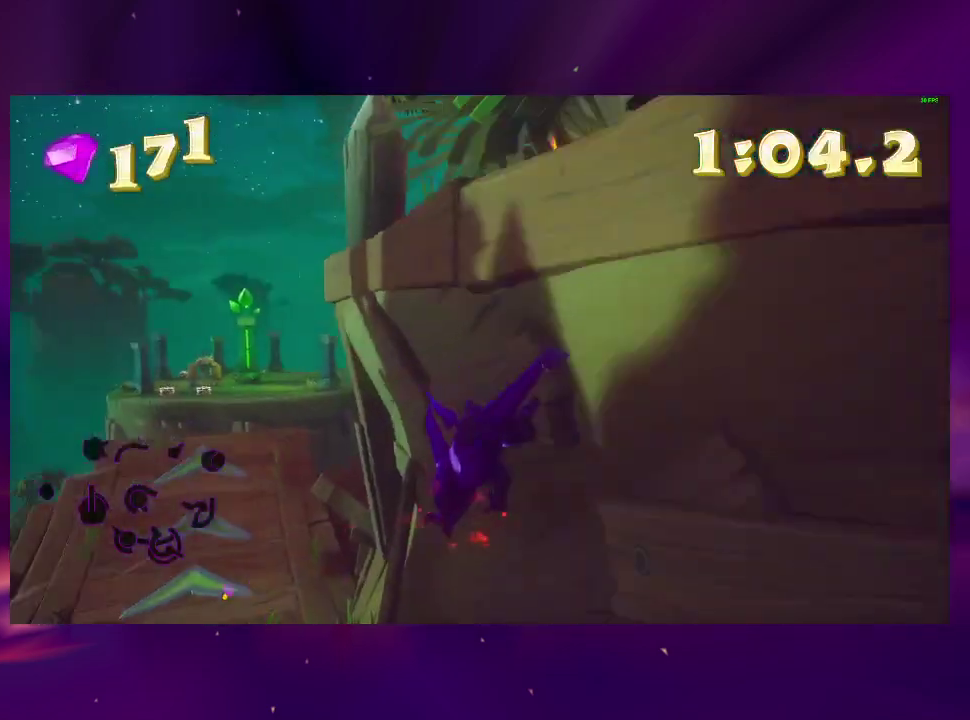
{"buttons": ["DPAD_DOWN", "DPAD_RIGHT"], "right_stick": "center", "events": []}
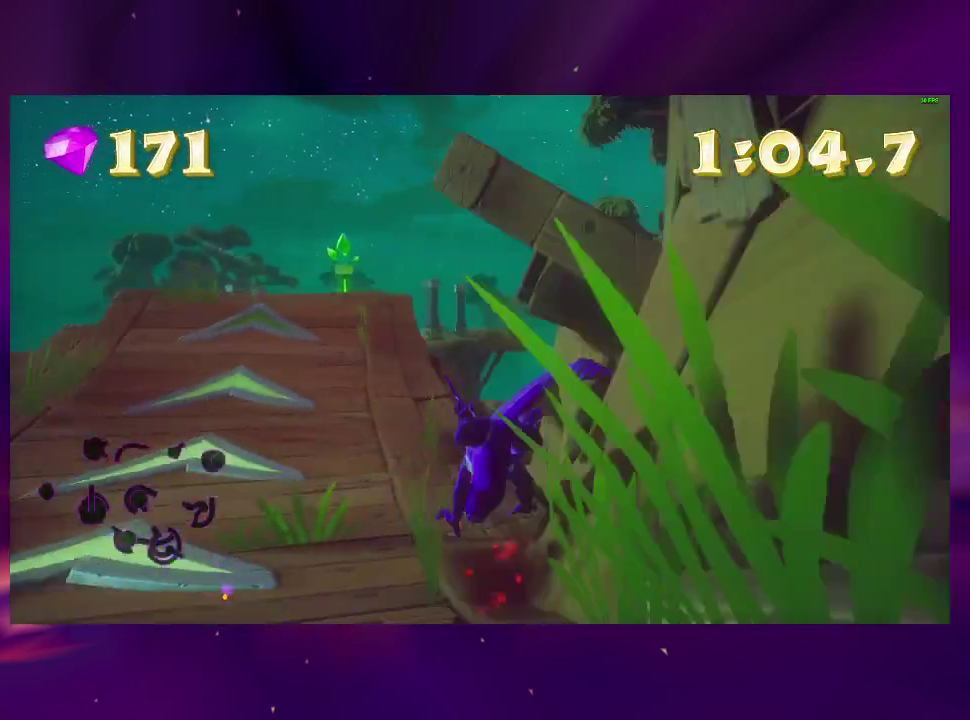
{"buttons": ["DPAD_DOWN"], "right_stick": "center", "events": [[33, "DPAD_RIGHT", "up"], [67, "DPAD_LEFT", "down"], [367, "DPAD_LEFT", "up"]]}
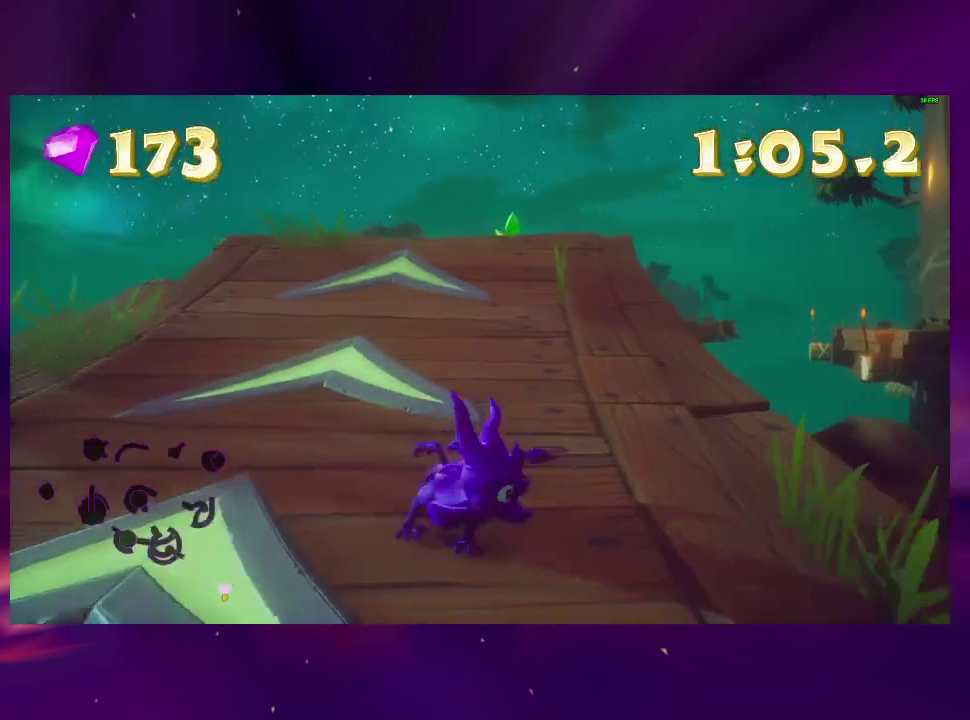
{"buttons": [], "right_stick": "center", "events": [[200, "DPAD_DOWN", "up"]]}
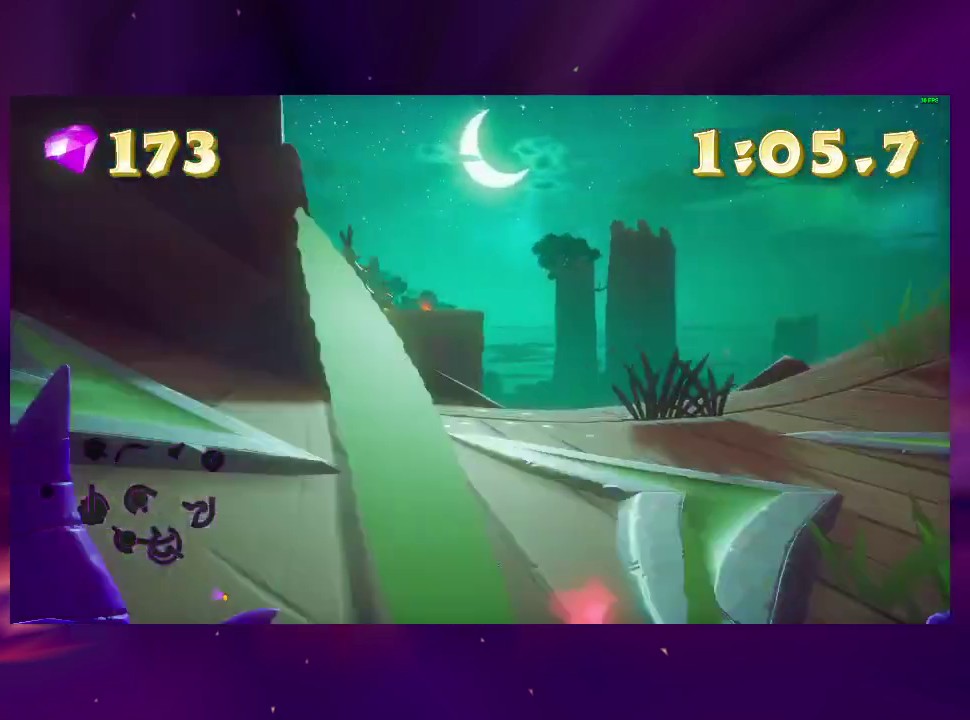
{"buttons": [], "right_stick": "center", "events": [[133, "DPAD_LEFT", "down"], [200, "DPAD_LEFT", "up"]]}
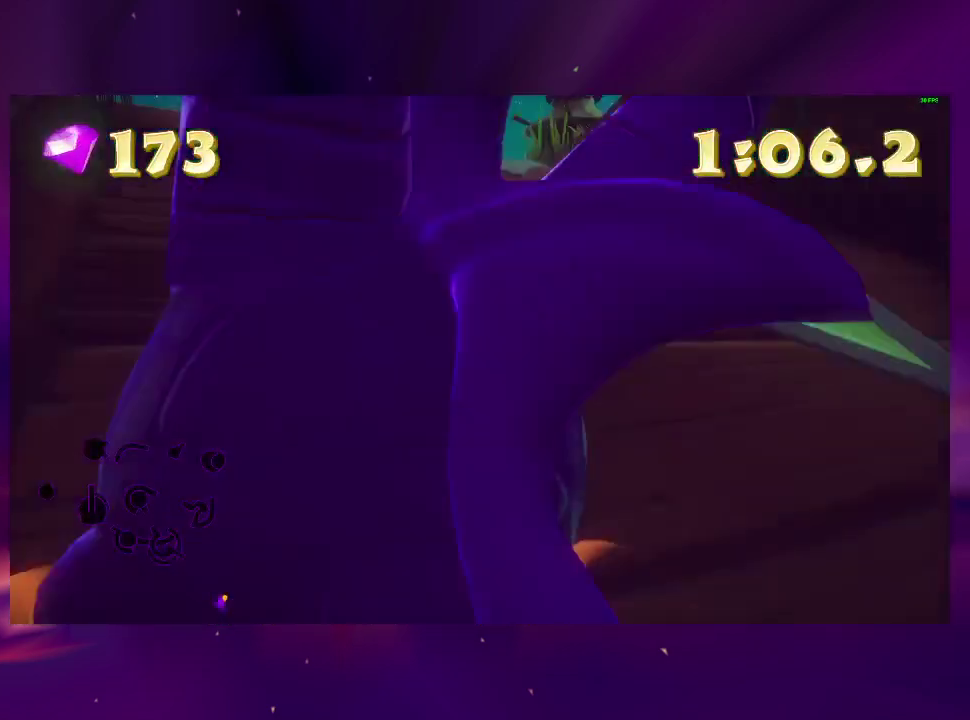
{"buttons": [], "right_stick": "center", "events": [[333, "DPAD_LEFT", "down"], [400, "DPAD_LEFT", "up"]]}
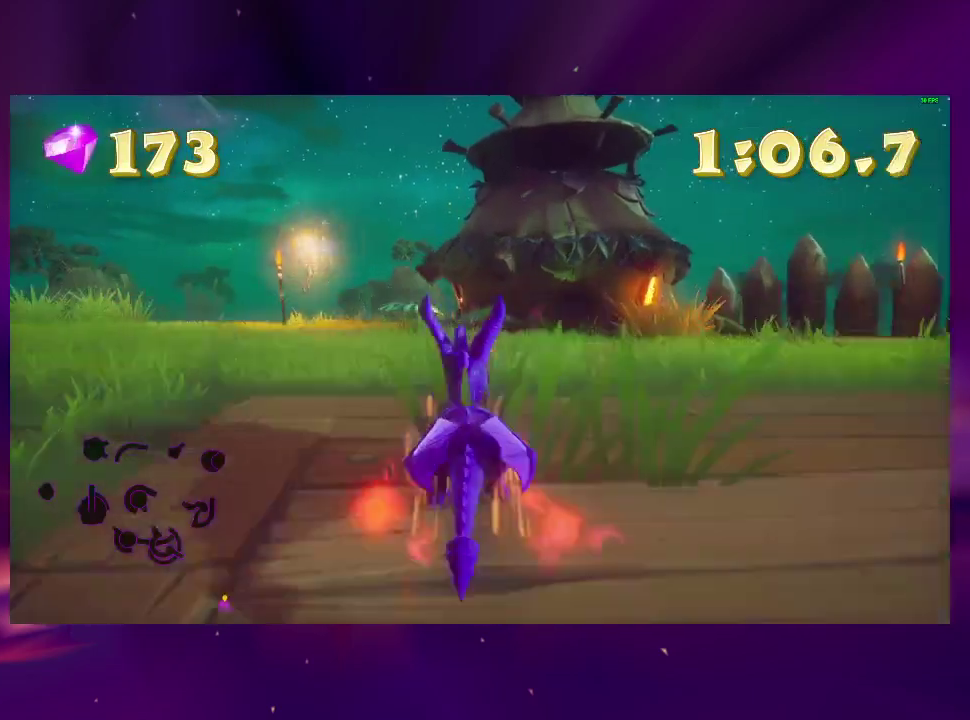
{"buttons": ["DPAD_DOWN", "DPAD_LEFT"], "right_stick": "center", "events": [[333, "DPAD_LEFT", "down"], [500, "DPAD_DOWN", "down"]]}